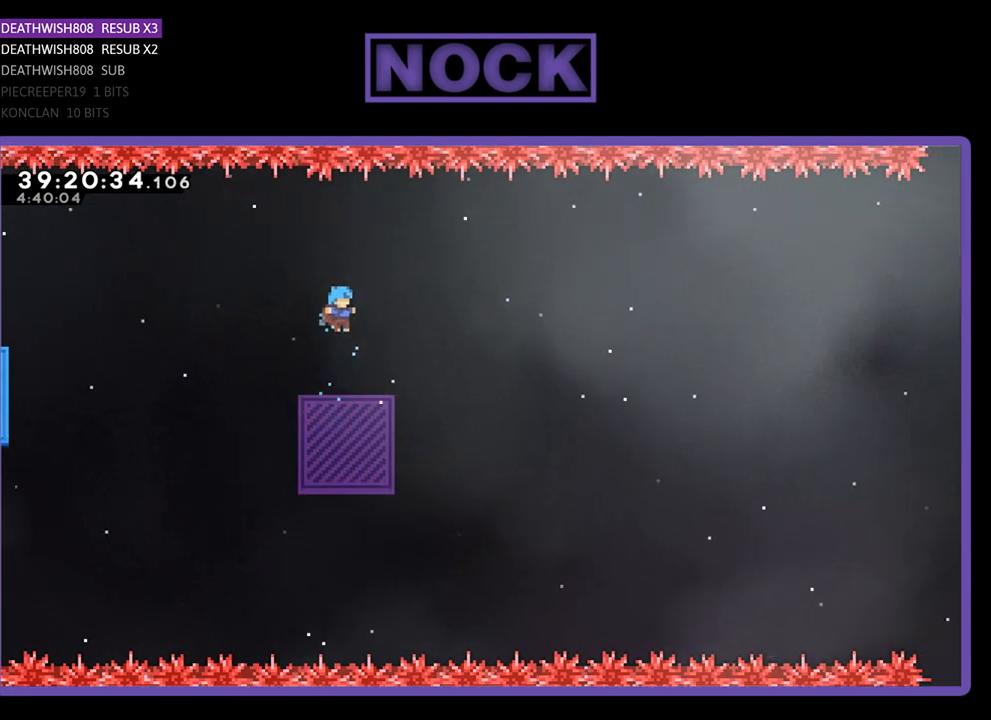
Gameplay with a controller (PlayStation layout); each line is a JSON object with the inputs held at the frame after it. "events" lists button and stick changes between this image and that frame as [ms after this image, input, new state], when the widget could be followed in between. Not read: left_stick right_stick.
{"buttons": ["R2", "DPAD_RIGHT"], "events": [[233, "DPAD_RIGHT", "down"]]}
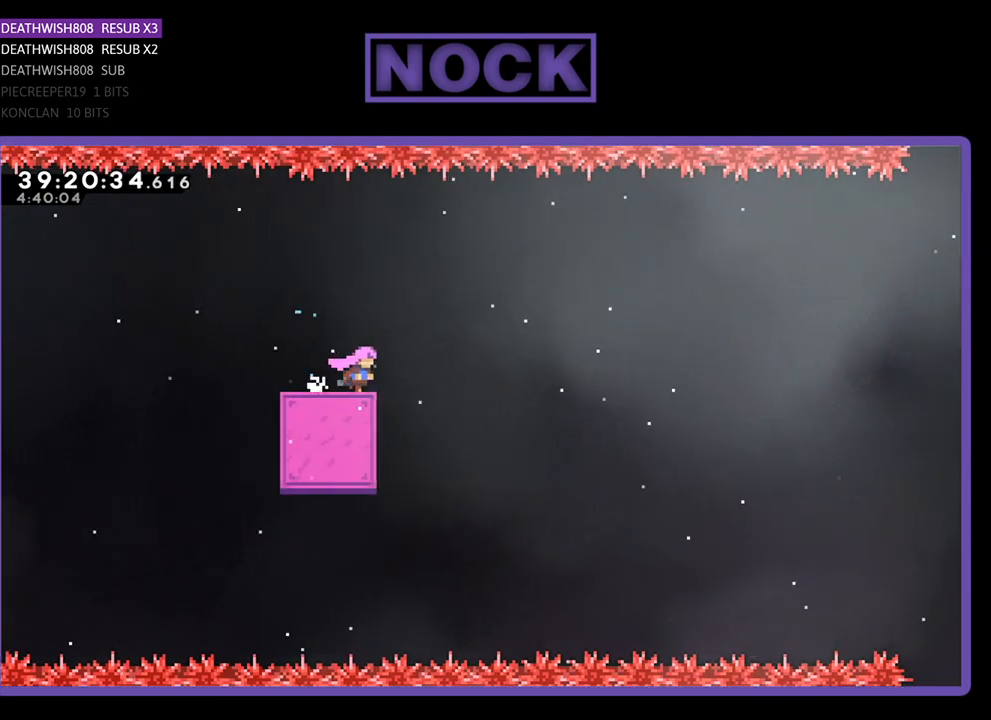
{"buttons": ["CROSS", "R2", "DPAD_RIGHT"], "events": [[67, "CROSS", "down"]]}
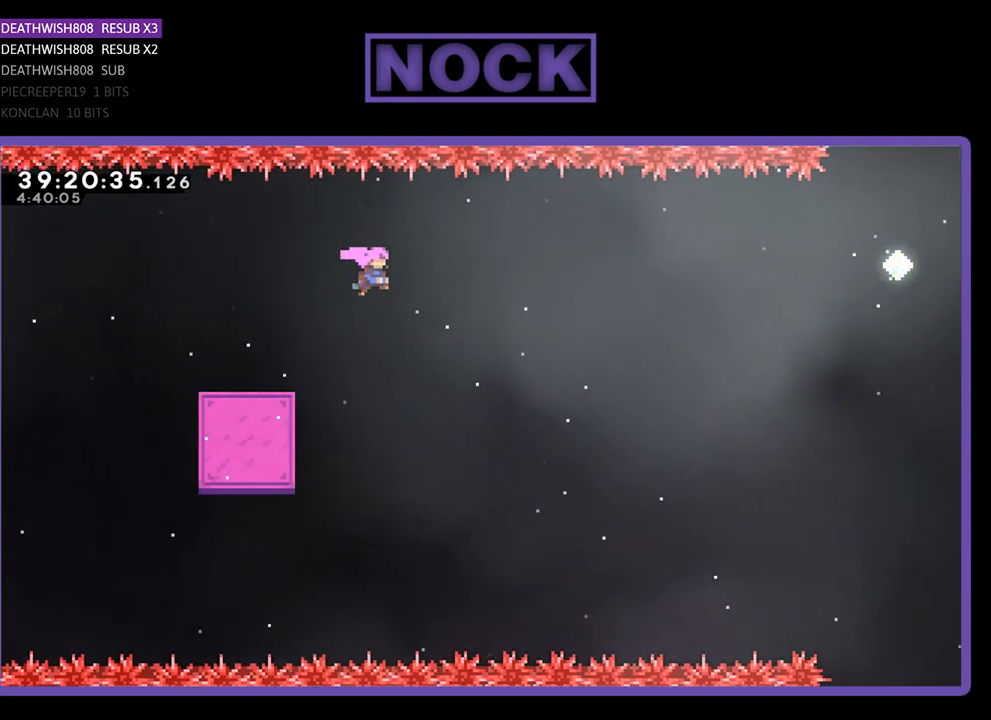
{"buttons": ["R2", "DPAD_RIGHT"], "events": [[400, "CROSS", "up"]]}
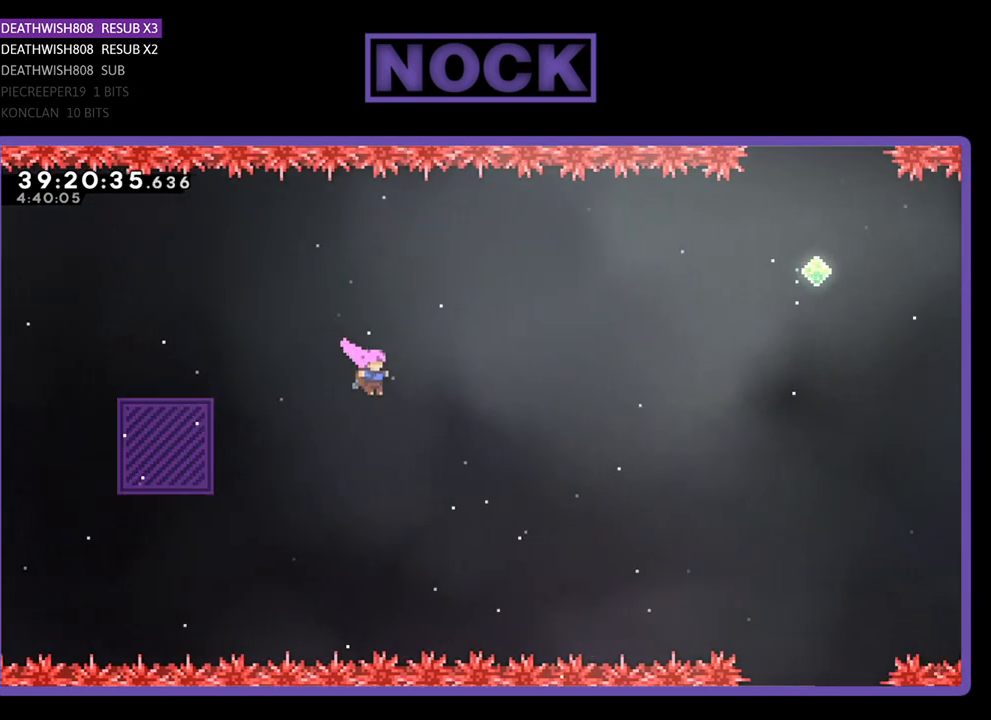
{"buttons": ["CIRCLE", "R2", "DPAD_RIGHT"], "events": [[233, "CIRCLE", "down"]]}
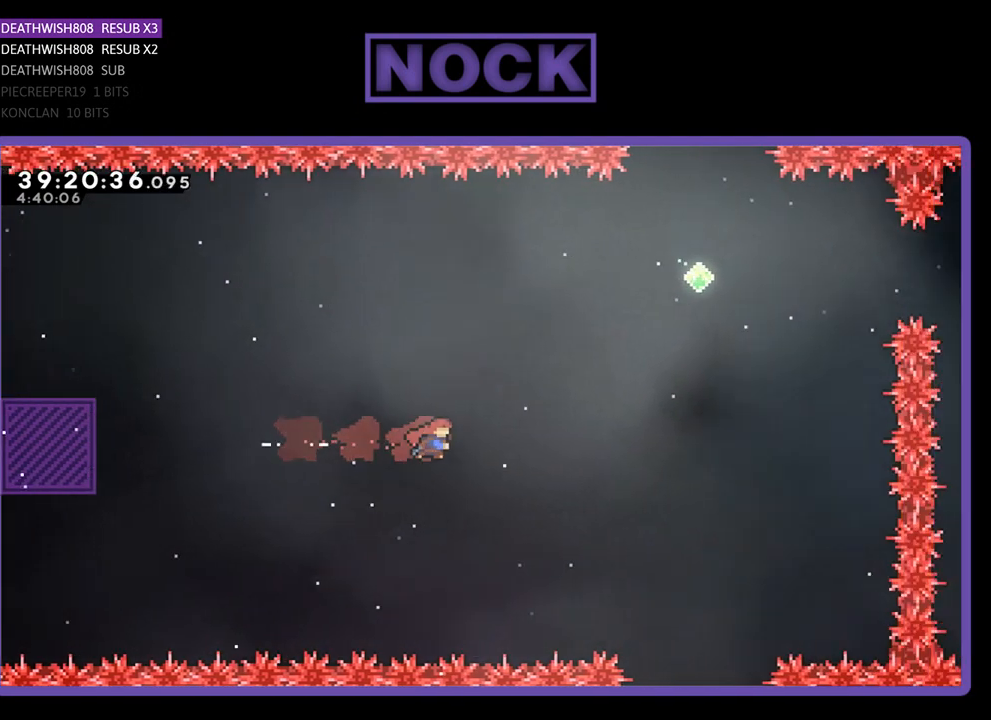
{"buttons": ["CIRCLE", "R2", "DPAD_UP", "DPAD_RIGHT"], "events": [[33, "CIRCLE", "up"], [133, "DPAD_UP", "down"], [233, "CIRCLE", "down"]]}
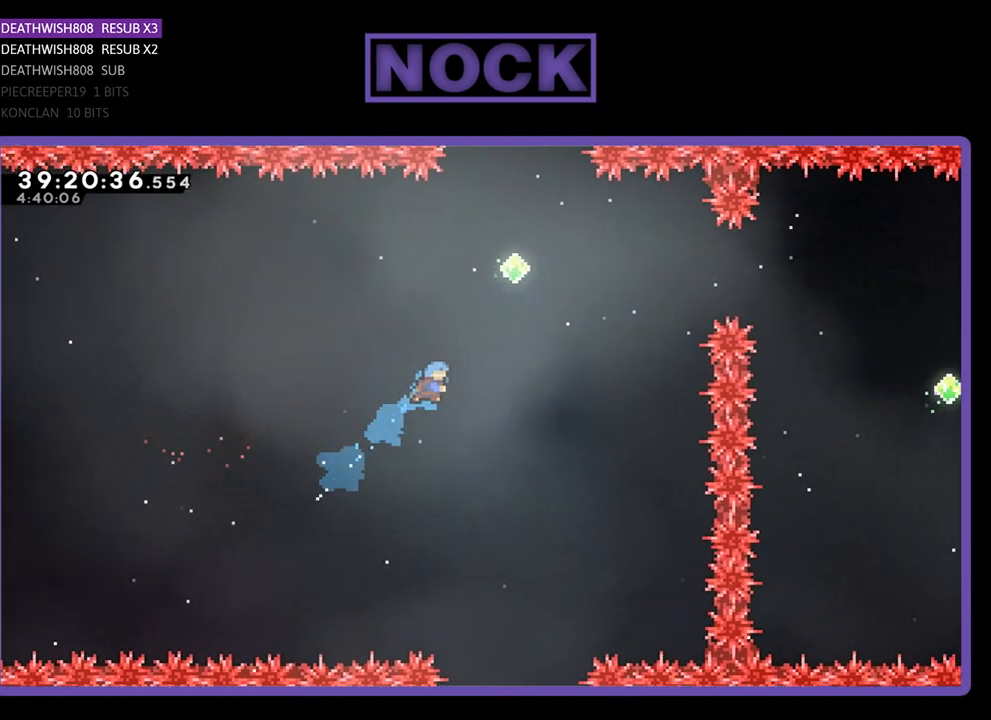
{"buttons": ["R2"], "events": [[133, "CIRCLE", "up"], [300, "DPAD_UP", "up"], [333, "DPAD_RIGHT", "up"]]}
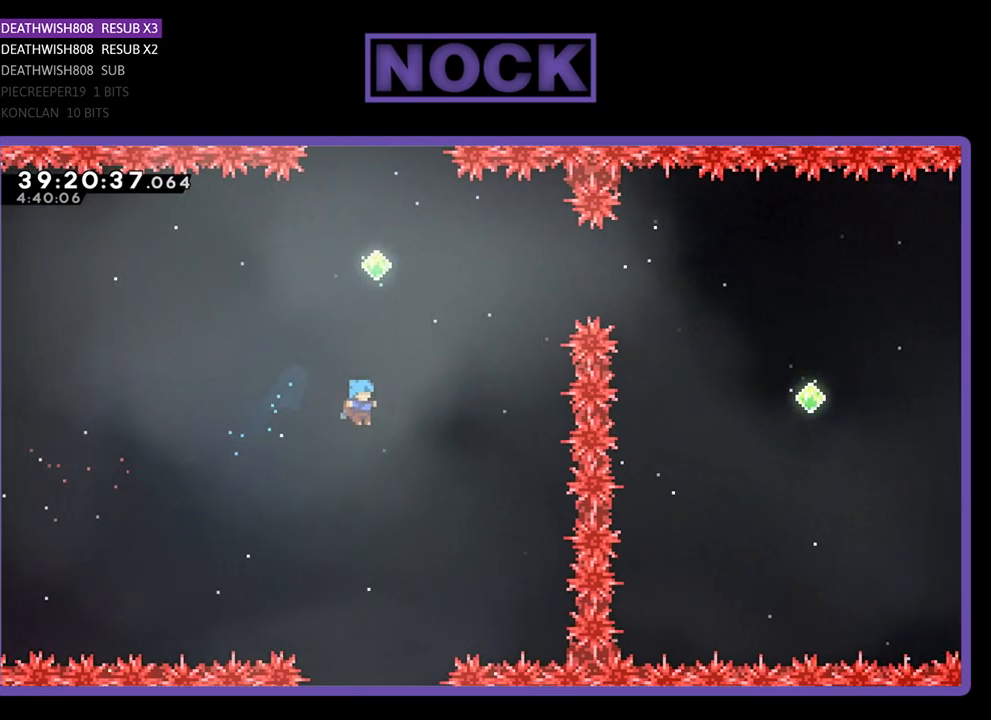
{"buttons": ["R2"], "events": []}
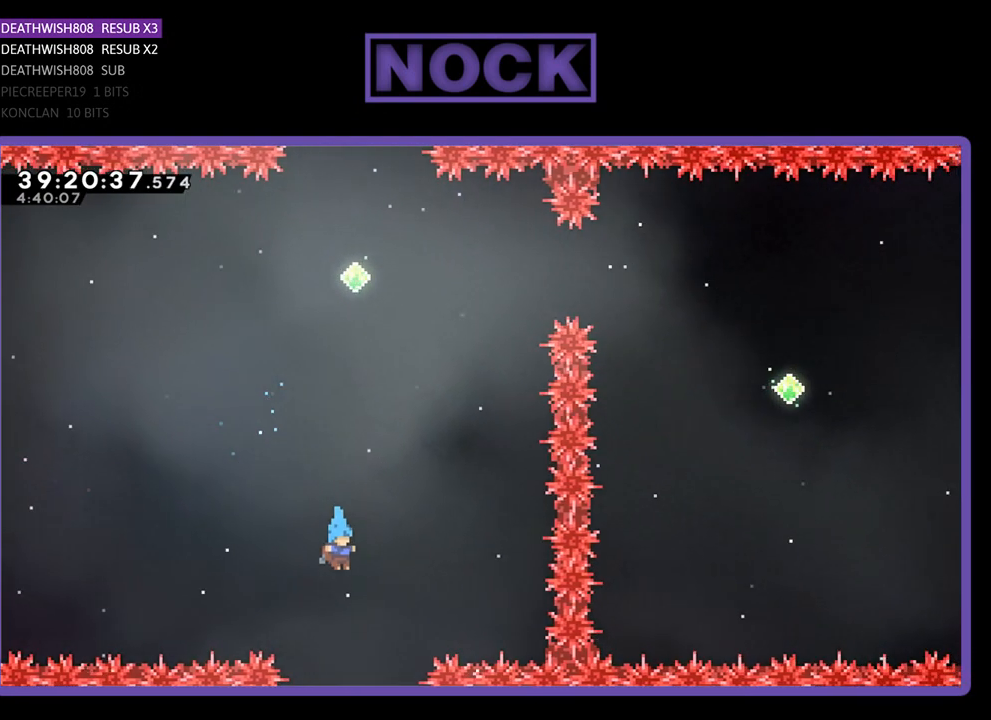
{"buttons": ["R2"], "events": [[333, "DPAD_RIGHT", "down"], [400, "DPAD_RIGHT", "up"]]}
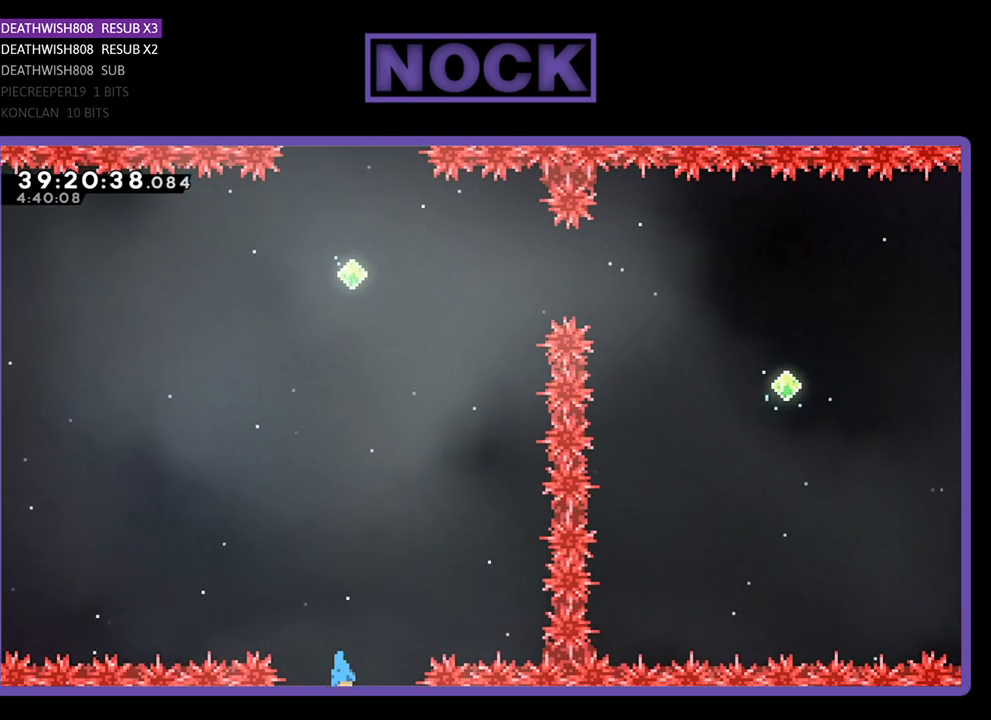
{"buttons": ["R2"], "events": []}
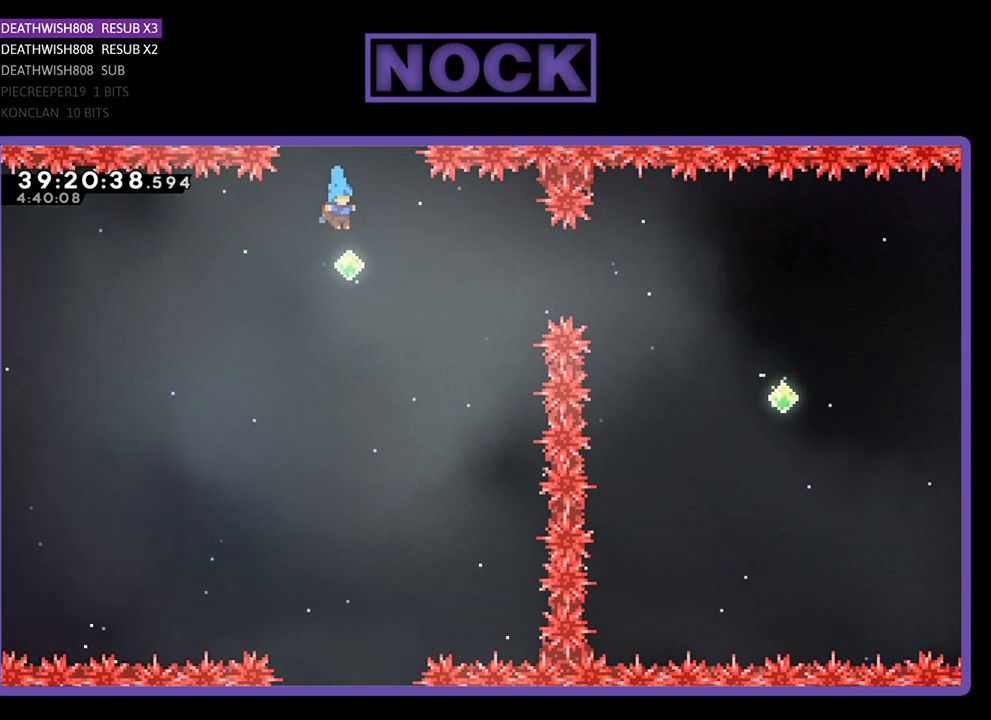
{"buttons": ["CIRCLE", "R2", "DPAD_RIGHT"], "events": [[100, "DPAD_RIGHT", "down"], [400, "CIRCLE", "down"]]}
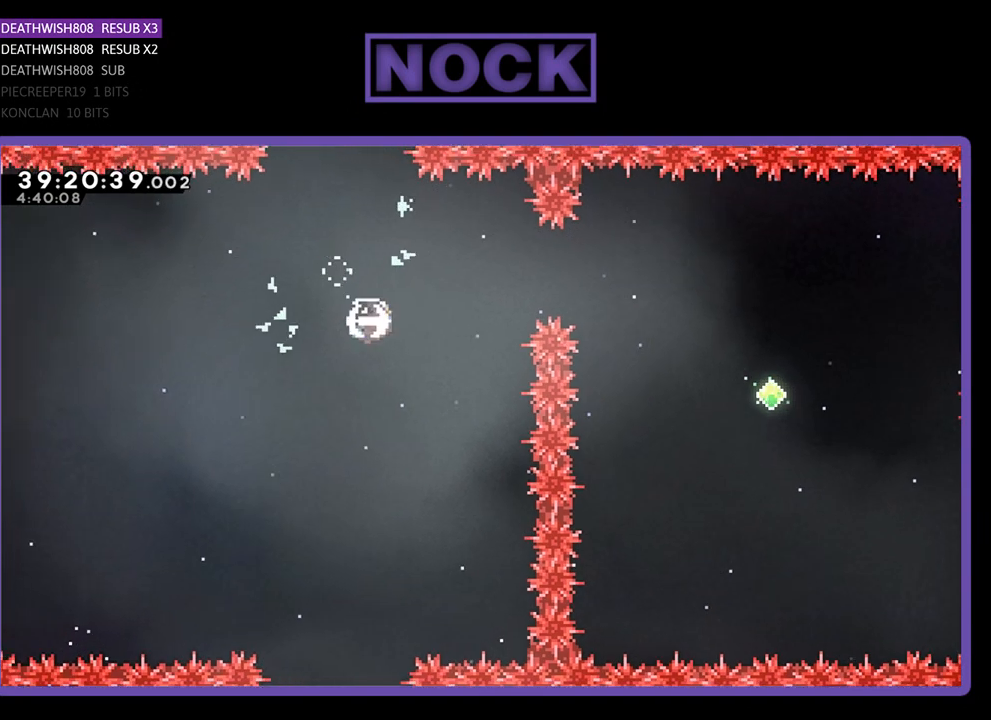
{"buttons": ["R2", "DPAD_UP"], "events": [[333, "DPAD_UP", "down"], [433, "CIRCLE", "up"], [467, "DPAD_RIGHT", "up"]]}
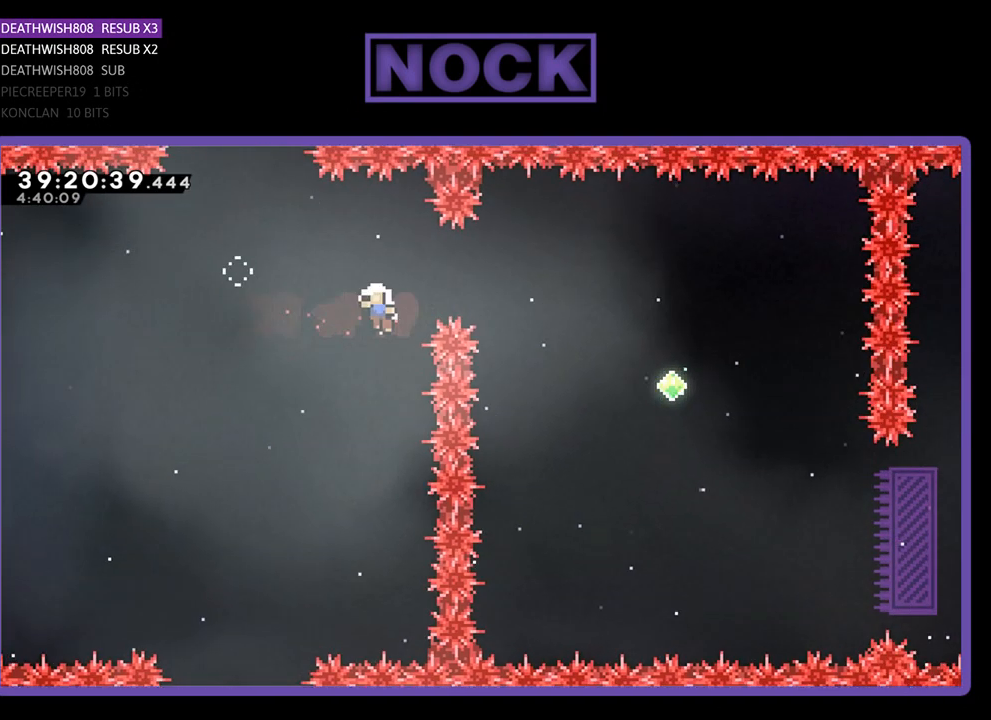
{"buttons": [], "events": [[33, "R2", "up"], [67, "DPAD_UP", "up"]]}
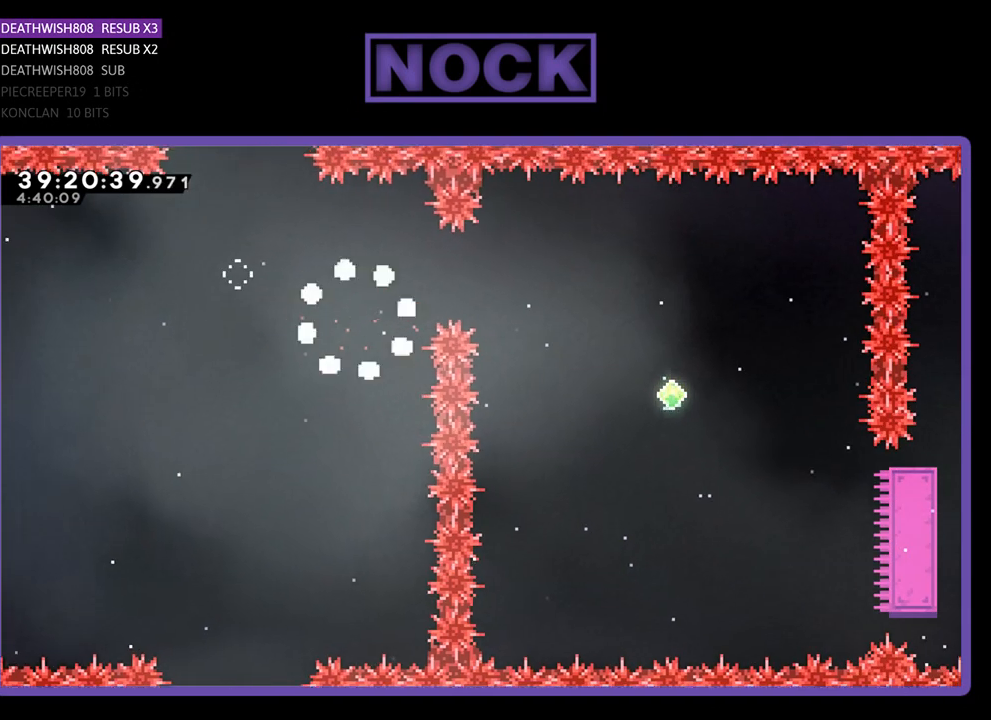
{"buttons": [], "events": []}
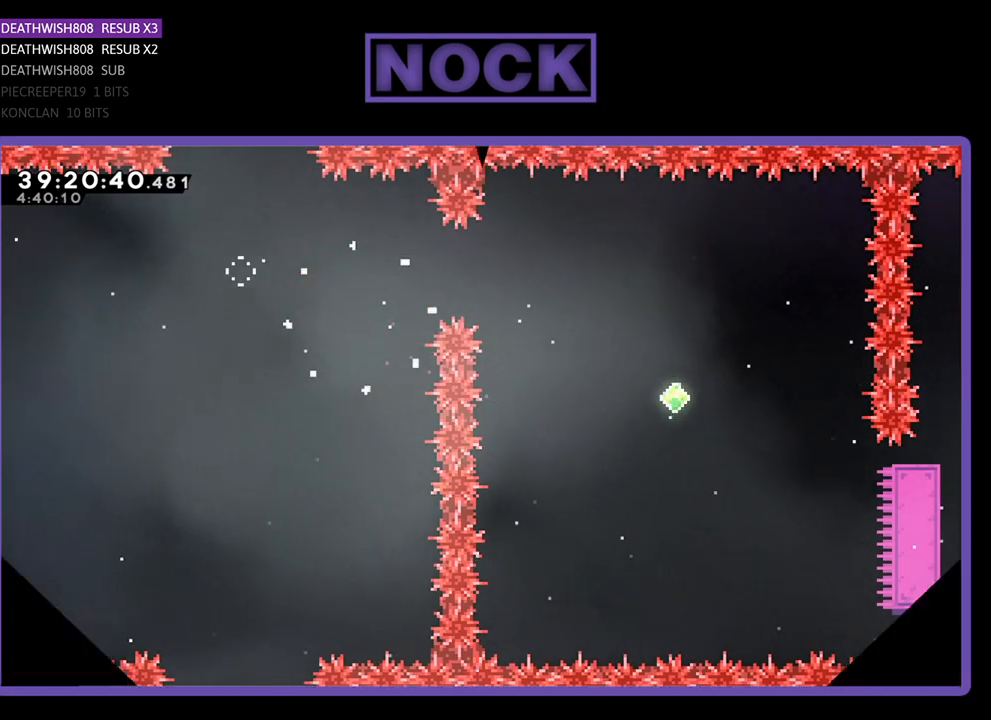
{"buttons": [], "events": []}
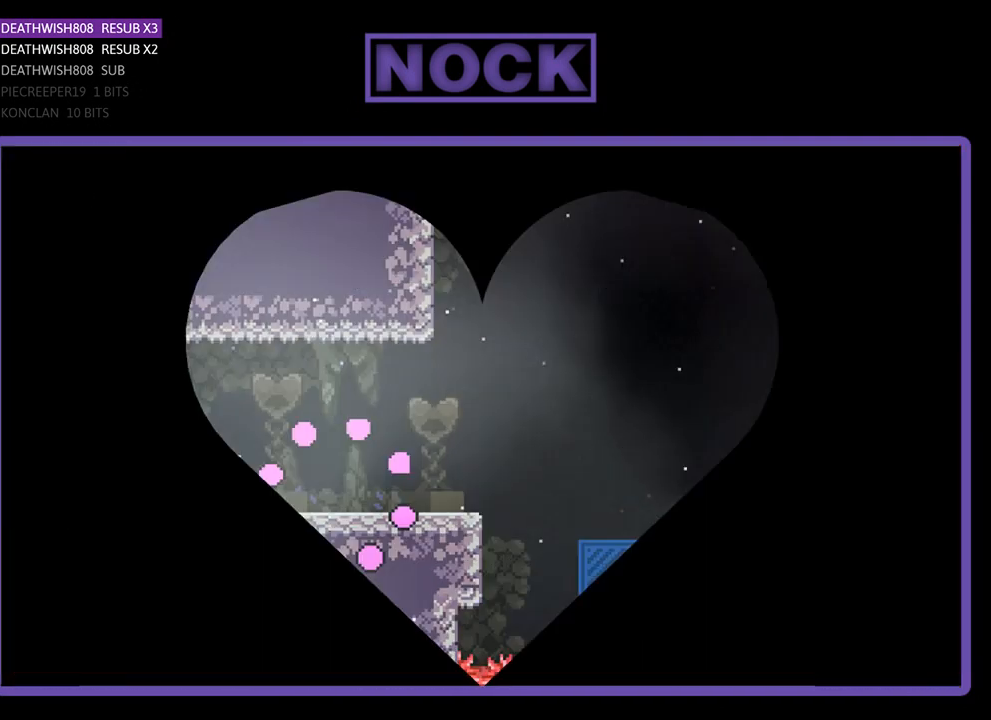
{"buttons": ["R2", "DPAD_RIGHT"], "events": [[267, "DPAD_RIGHT", "down"], [267, "R2", "down"]]}
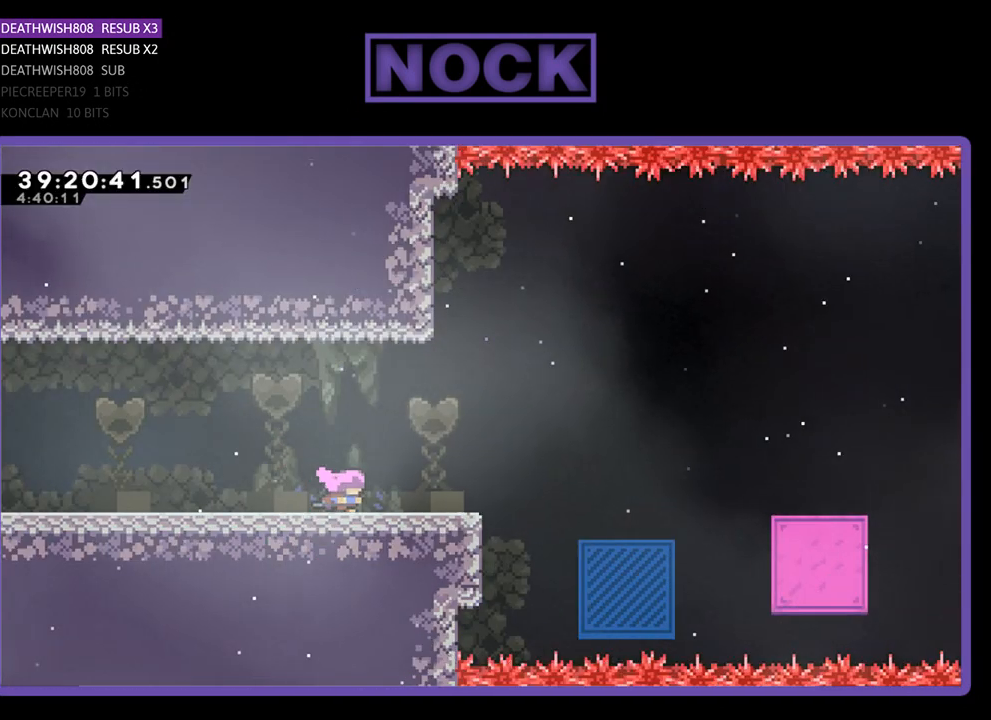
{"buttons": ["R2", "DPAD_RIGHT"], "events": []}
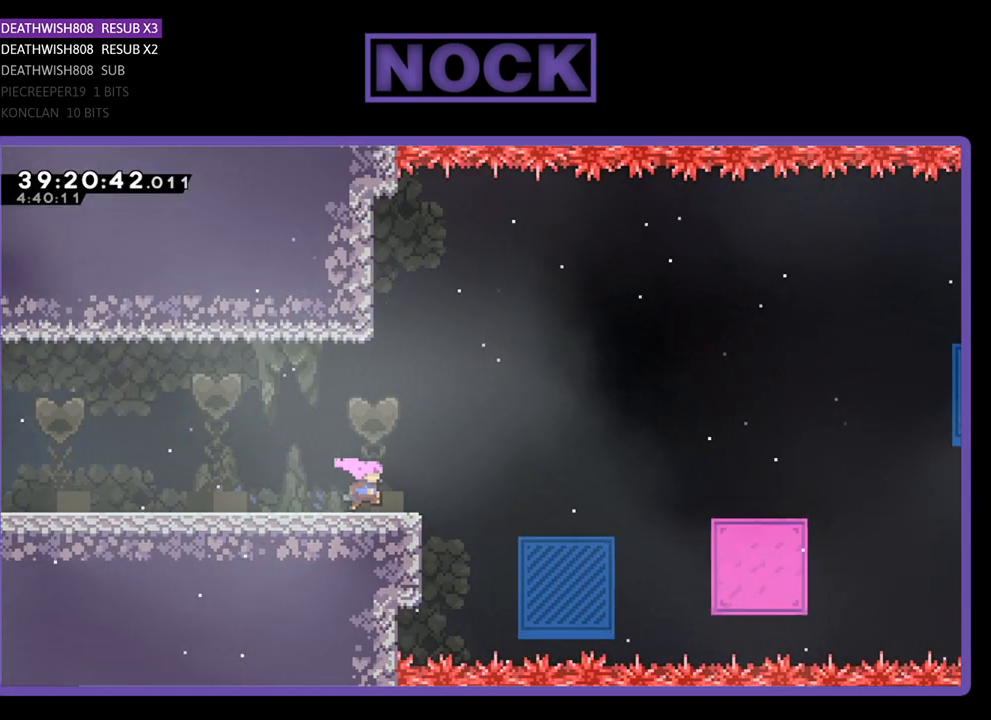
{"buttons": ["R2", "DPAD_RIGHT"], "events": [[200, "CROSS", "down"], [400, "CROSS", "up"]]}
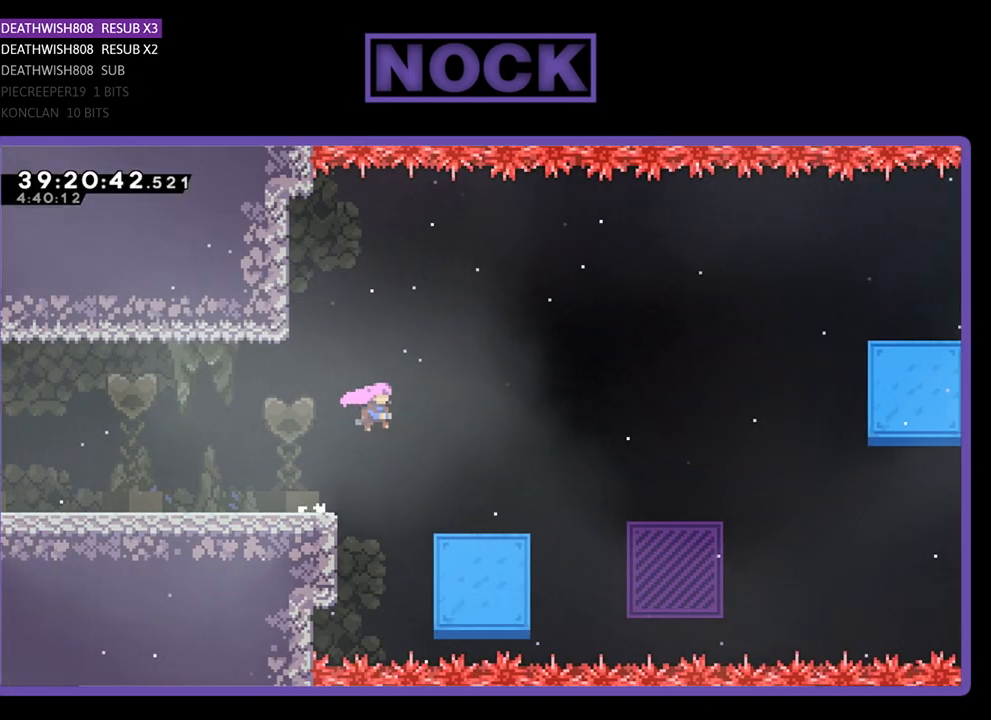
{"buttons": ["R2", "DPAD_UP", "DPAD_RIGHT"], "events": [[233, "DPAD_UP", "down"]]}
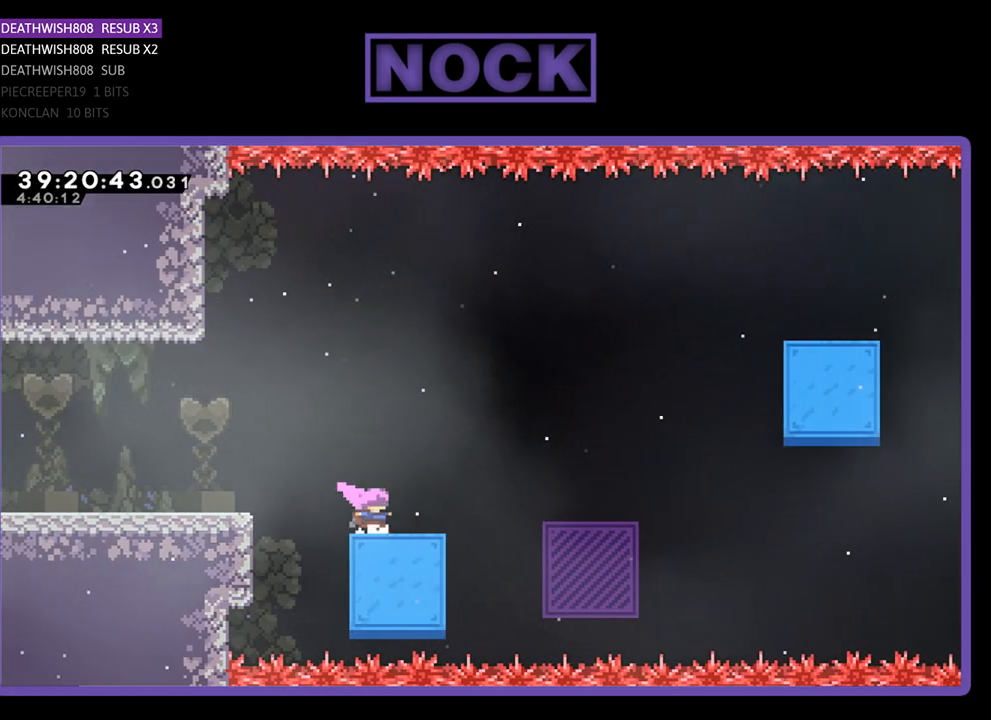
{"buttons": ["CROSS", "R2", "DPAD_UP", "DPAD_RIGHT"], "events": [[267, "CROSS", "down"]]}
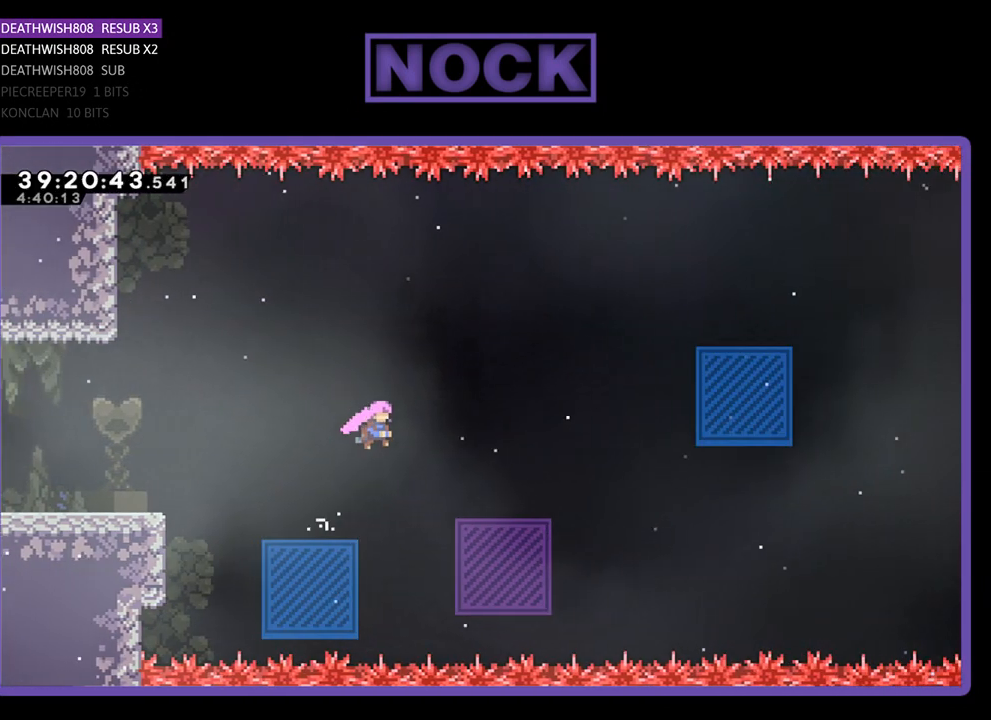
{"buttons": ["CROSS", "R2", "DPAD_UP", "DPAD_RIGHT"], "events": []}
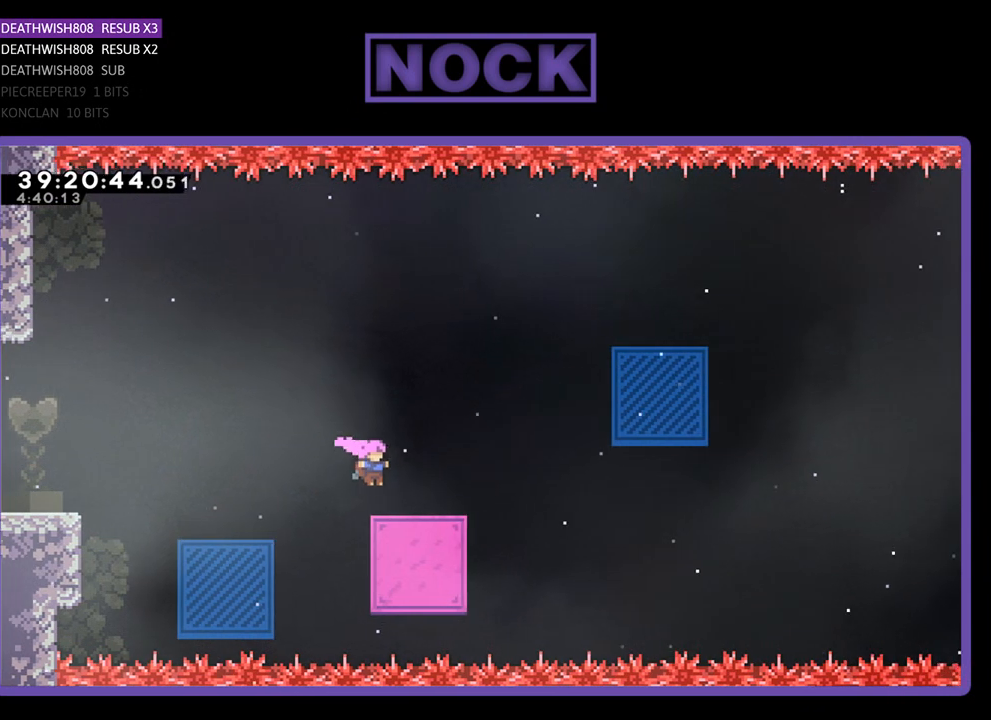
{"buttons": ["CROSS", "R2", "DPAD_UP", "DPAD_RIGHT"], "events": [[100, "CROSS", "up"], [367, "CROSS", "down"]]}
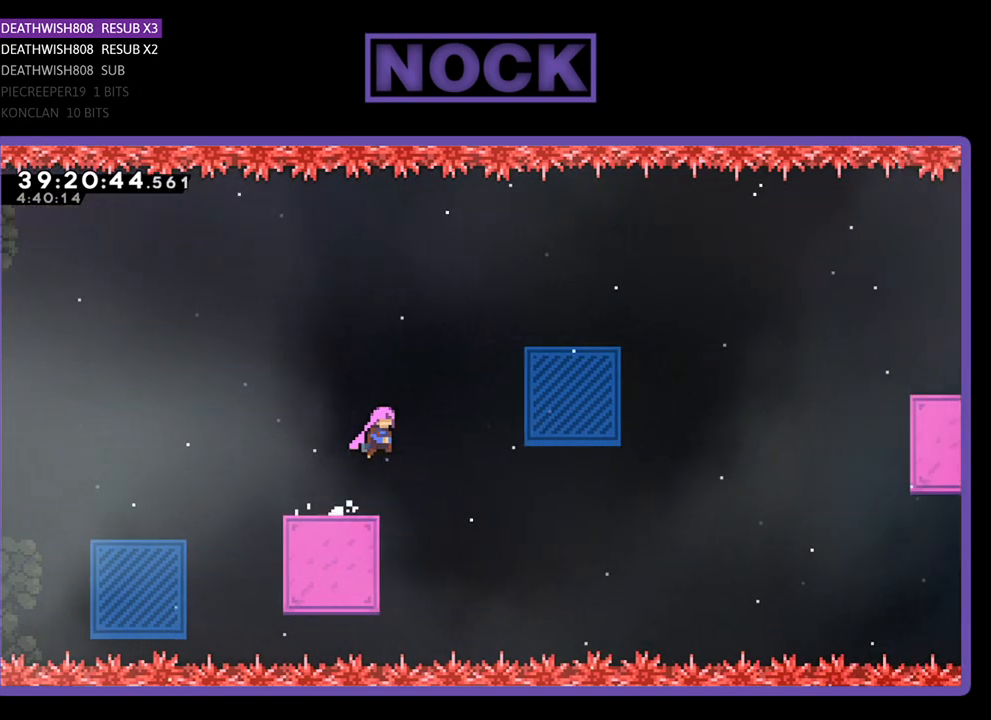
{"buttons": ["R2", "DPAD_UP", "DPAD_RIGHT"], "events": [[33, "CROSS", "up"], [67, "CIRCLE", "down"], [467, "CIRCLE", "up"]]}
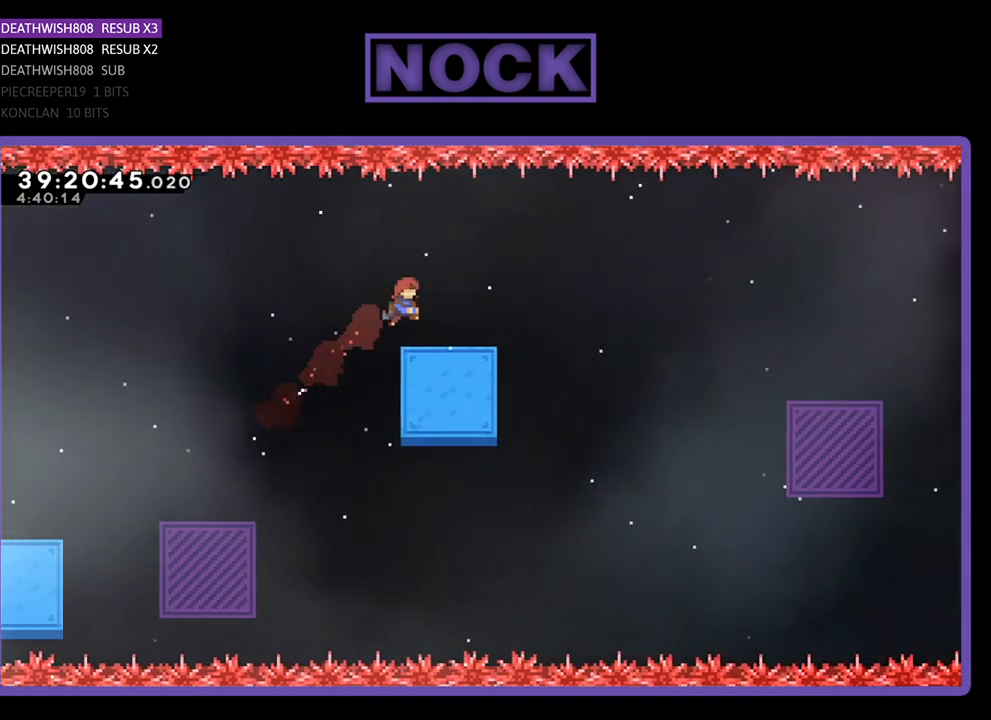
{"buttons": ["CROSS", "R2", "DPAD_UP", "DPAD_RIGHT"], "events": [[467, "CROSS", "down"]]}
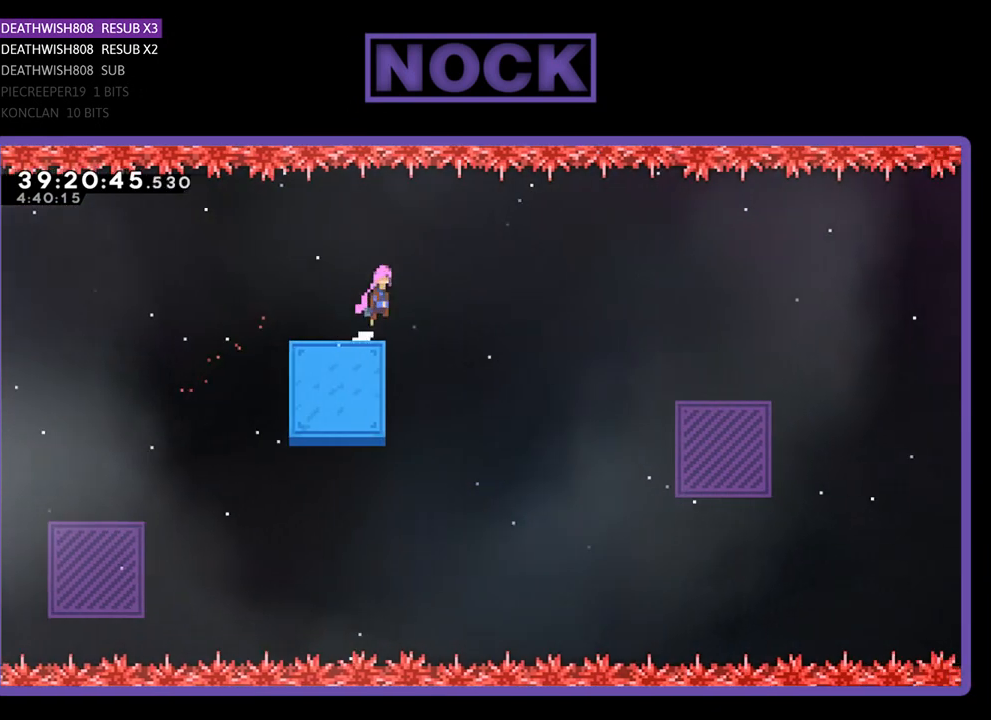
{"buttons": ["R2", "DPAD_UP", "DPAD_RIGHT"], "events": [[33, "DPAD_UP", "up"], [167, "CROSS", "up"], [500, "DPAD_UP", "down"]]}
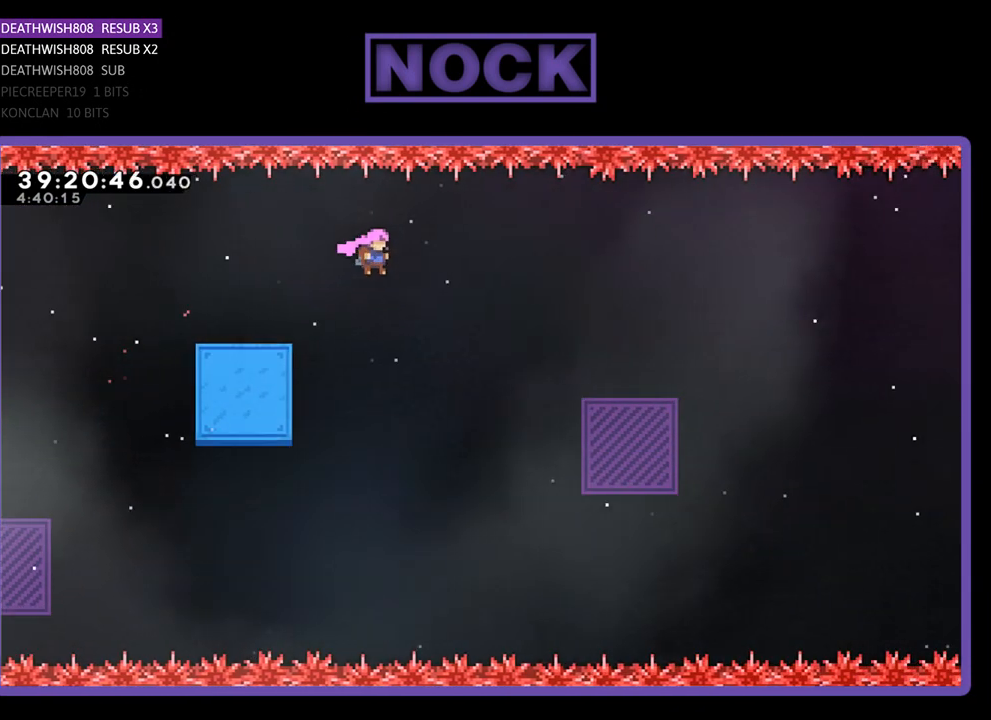
{"buttons": ["CIRCLE", "R2", "DPAD_RIGHT"], "events": [[233, "DPAD_UP", "up"], [400, "CIRCLE", "down"]]}
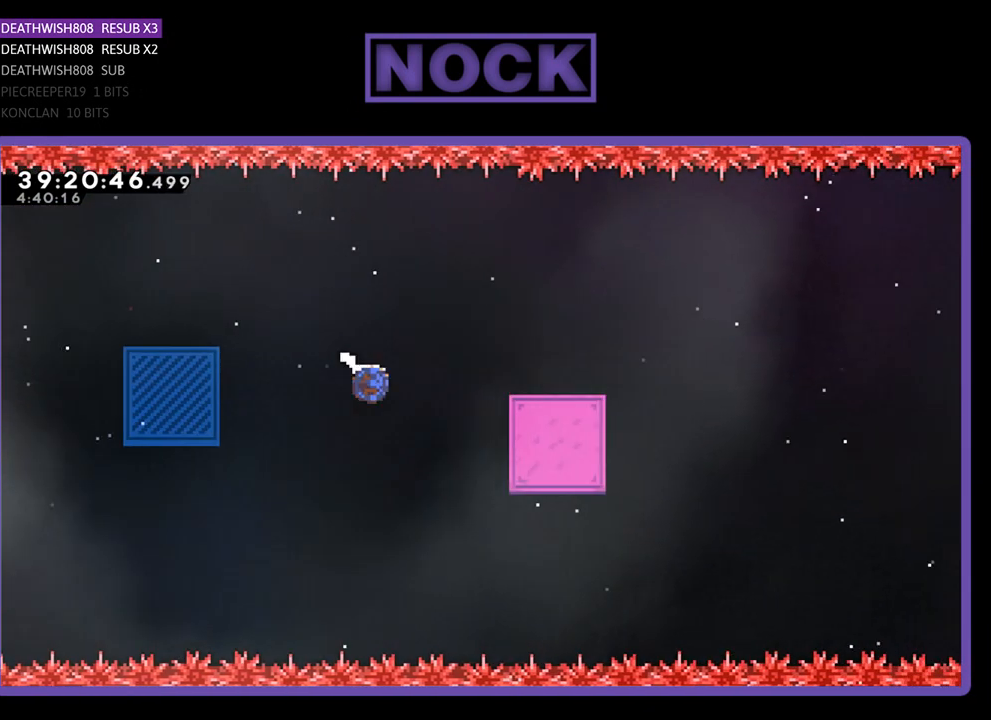
{"buttons": ["R2", "DPAD_UP", "DPAD_RIGHT"], "events": [[100, "CIRCLE", "up"], [433, "DPAD_UP", "down"]]}
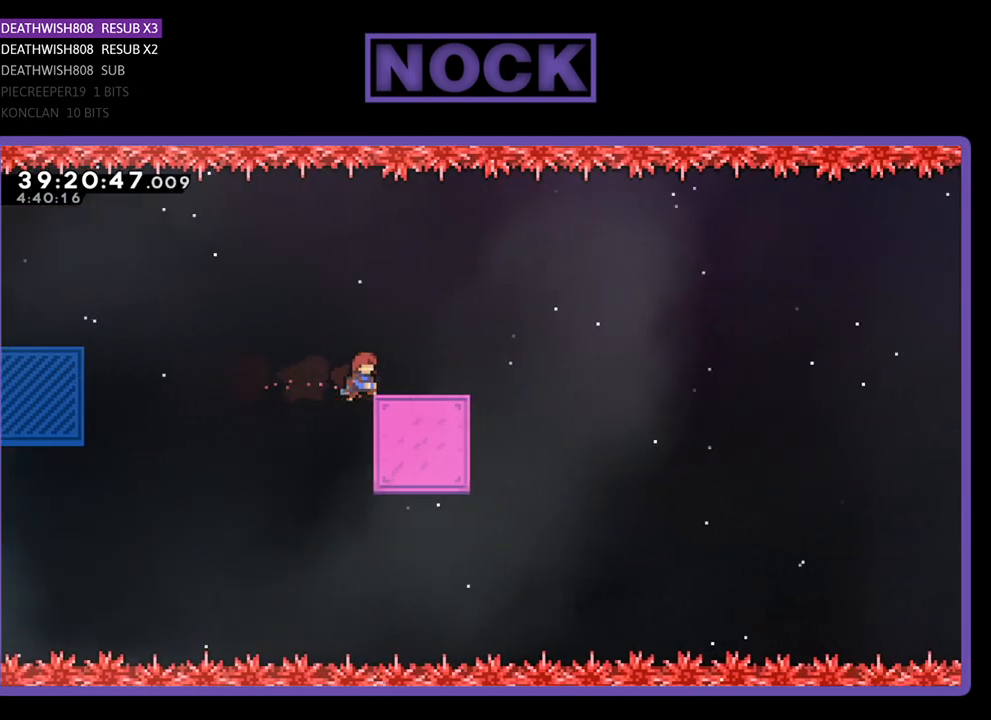
{"buttons": ["R2"], "events": [[133, "CROSS", "down"], [267, "CROSS", "up"], [300, "DPAD_UP", "up"], [433, "DPAD_RIGHT", "up"]]}
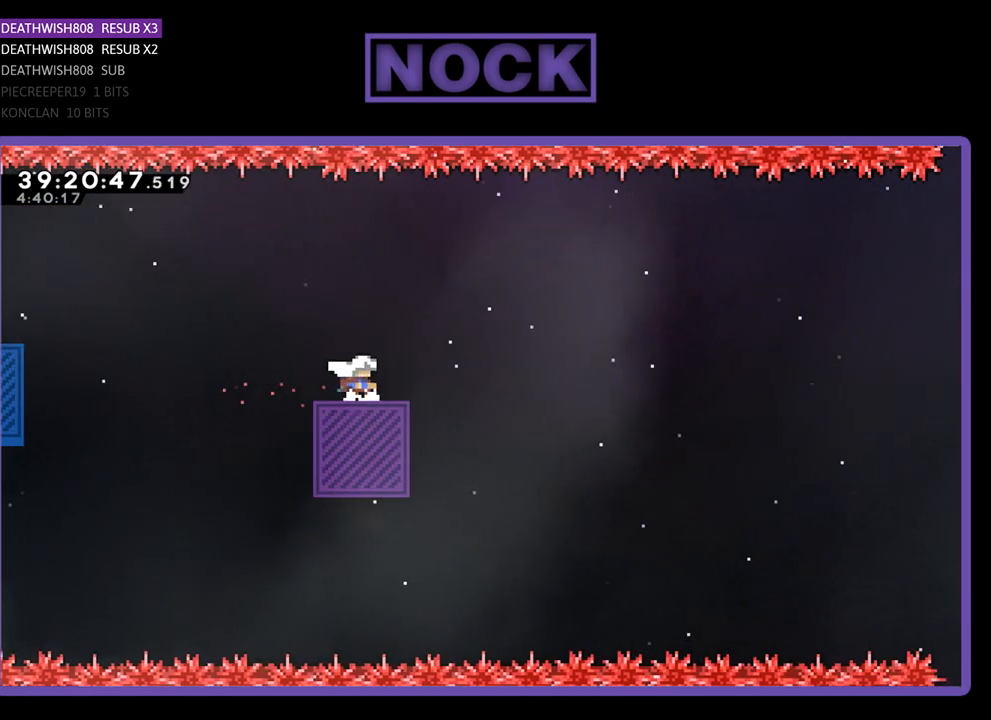
{"buttons": ["CROSS", "R2", "DPAD_UP"], "events": [[100, "DPAD_UP", "down"], [200, "DPAD_RIGHT", "down"], [200, "DPAD_UP", "up"], [300, "CROSS", "down"], [400, "DPAD_UP", "down"], [433, "DPAD_RIGHT", "up"]]}
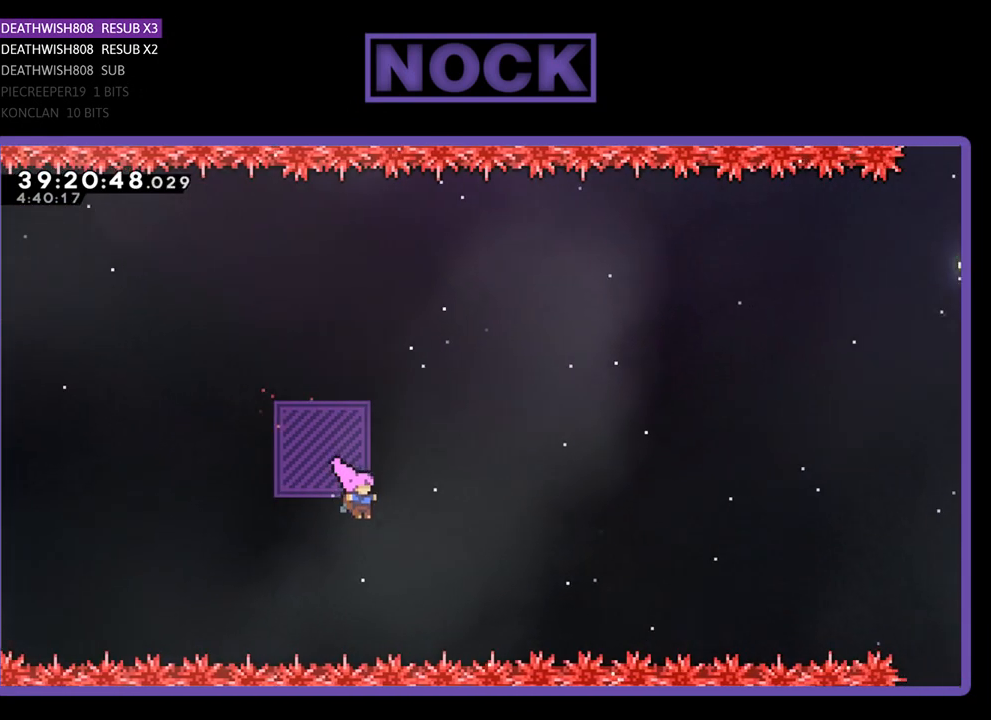
{"buttons": ["CIRCLE", "R2", "DPAD_UP", "DPAD_RIGHT"], "events": [[233, "CIRCLE", "down"], [233, "CROSS", "up"], [233, "DPAD_RIGHT", "down"]]}
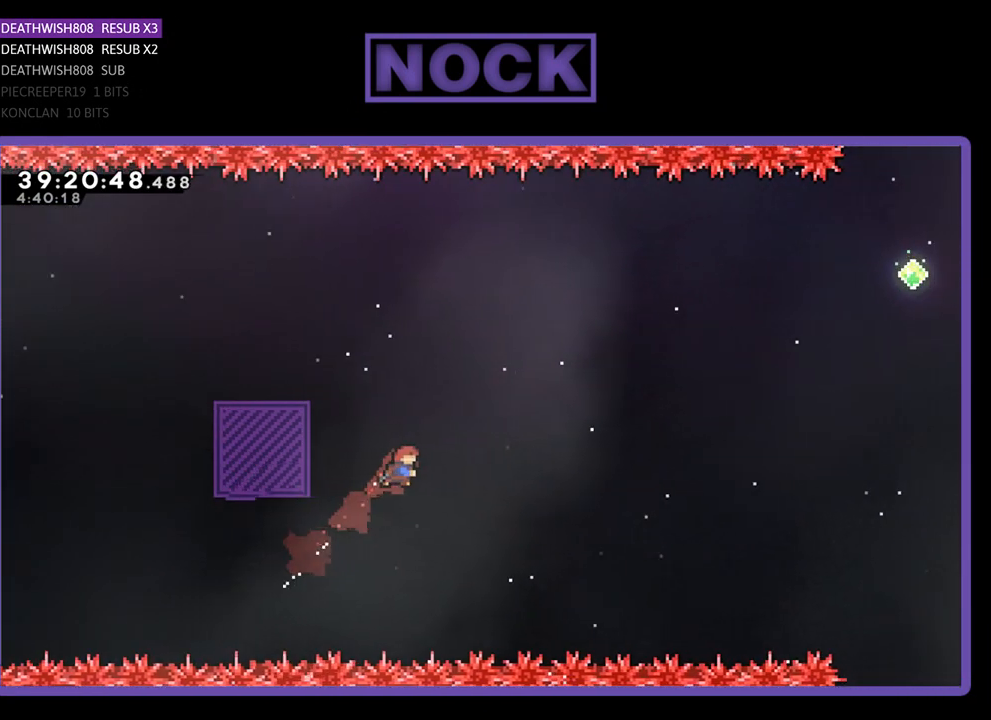
{"buttons": ["R2", "DPAD_UP", "DPAD_RIGHT"], "events": [[300, "CIRCLE", "up"]]}